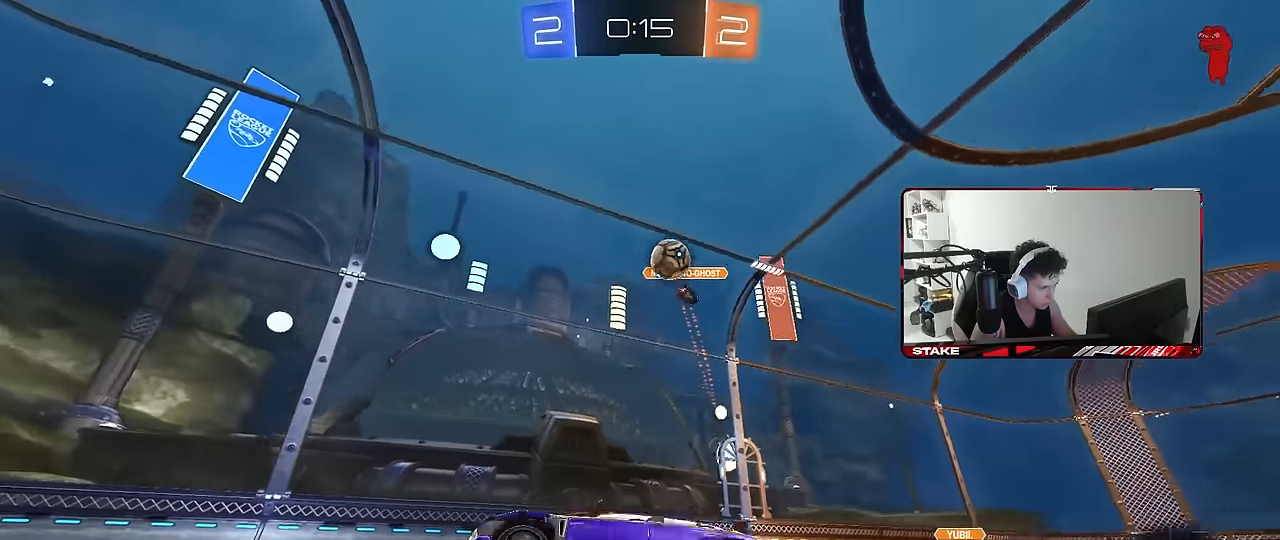
Gameplay with keyboard and mouse; each line is a JSON object with the keys and mouse buttons held at the frame after it. "events" lists presses ("down") and releases ("up") of "1", "2", "3", "4", "5", "a", "alt", "c", "caps_lock", "ctrl", "d", "e", "f", "g", "q", "r", "s", "shift", "space", "t", "tab", "v", "w", "x", "z", "mouse_left", "mouse_wheel" and "mouse_right" between this image and that frame as [ms after this image, input, new state], when the widget could be followed in between. "mouse_left", "mouse_wheel", "mouse_right" = the "left", "wheel", "right" buttons of the "mouse" list. No other keys are recorded. "wheel" means that the mouse wheel is clicked or scrolled. Mouse movement is not recorded.
{"keys": ["w"], "mouse": [], "events": [[84, "a", "up"], [134, "a", "down"], [134, "w", "down"], [367, "a", "up"]]}
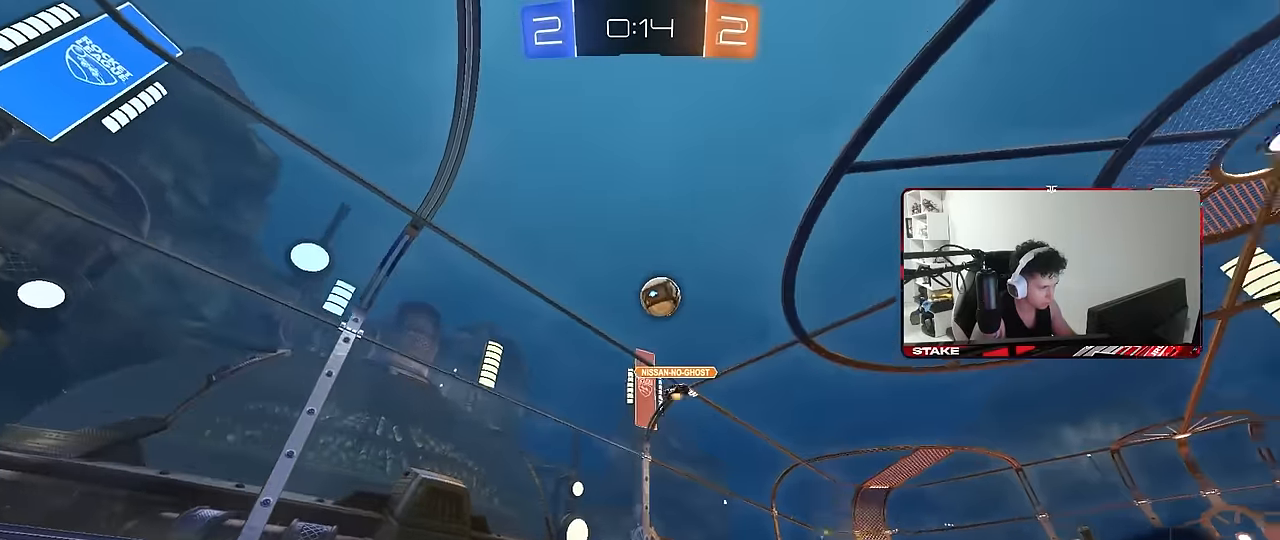
{"keys": [], "mouse": [], "events": [[50, "d", "down"], [300, "d", "up"], [300, "w", "up"], [334, "a", "down"], [434, "a", "up"]]}
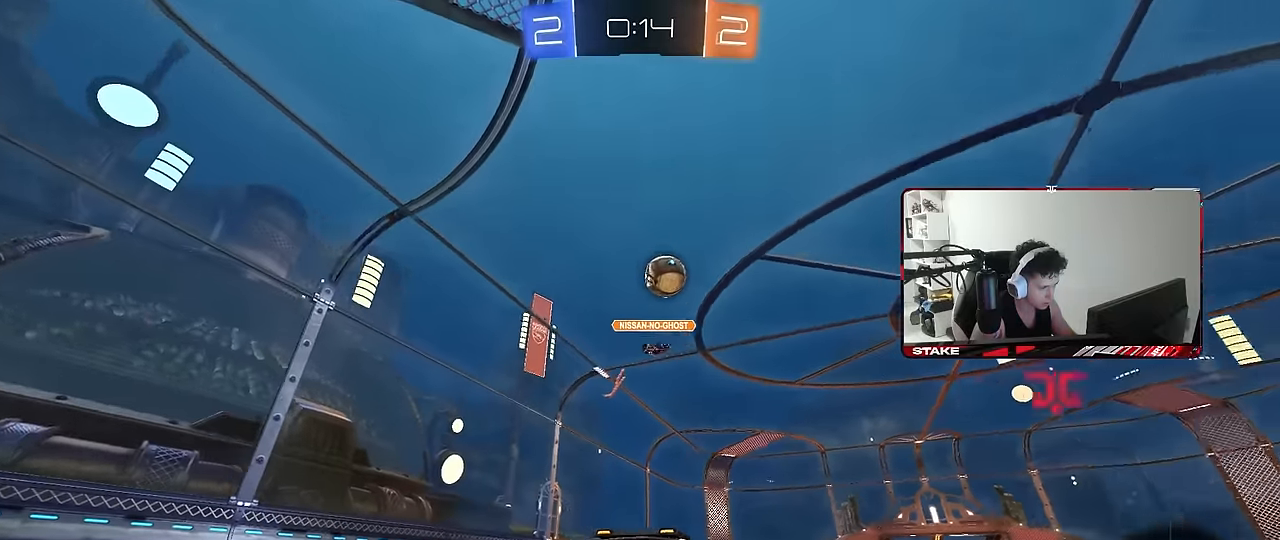
{"keys": ["a"], "mouse": [], "events": [[34, "a", "down"], [167, "w", "down"], [267, "a", "up"], [267, "w", "up"], [450, "a", "down"]]}
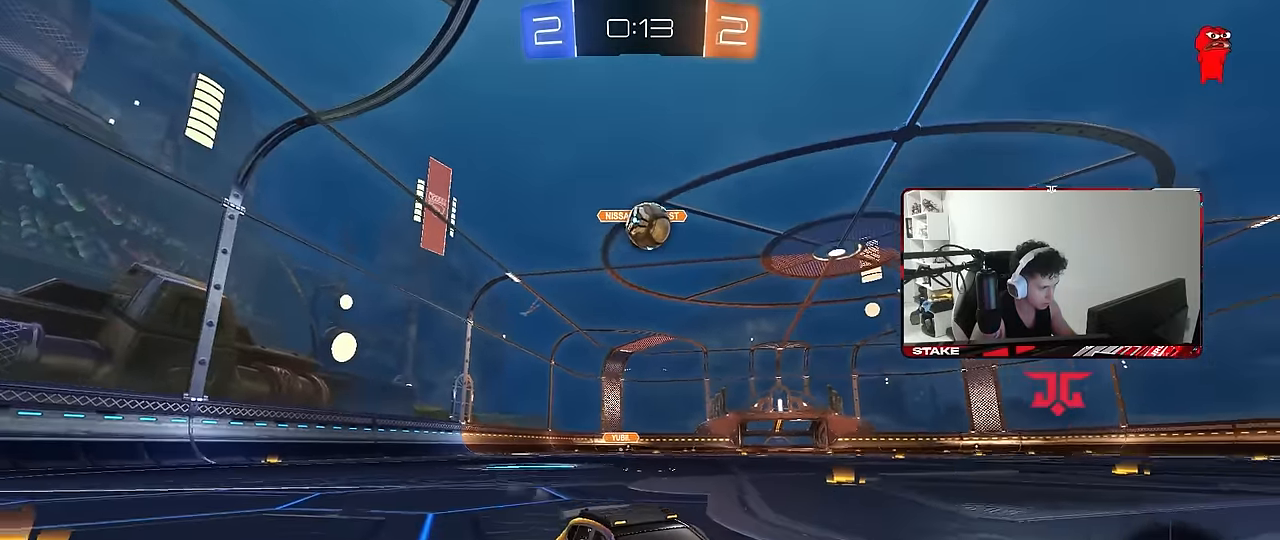
{"keys": ["a", "w"], "mouse": [], "events": [[134, "s", "down"], [284, "a", "up"], [284, "s", "up"], [367, "w", "down"], [467, "a", "down"]]}
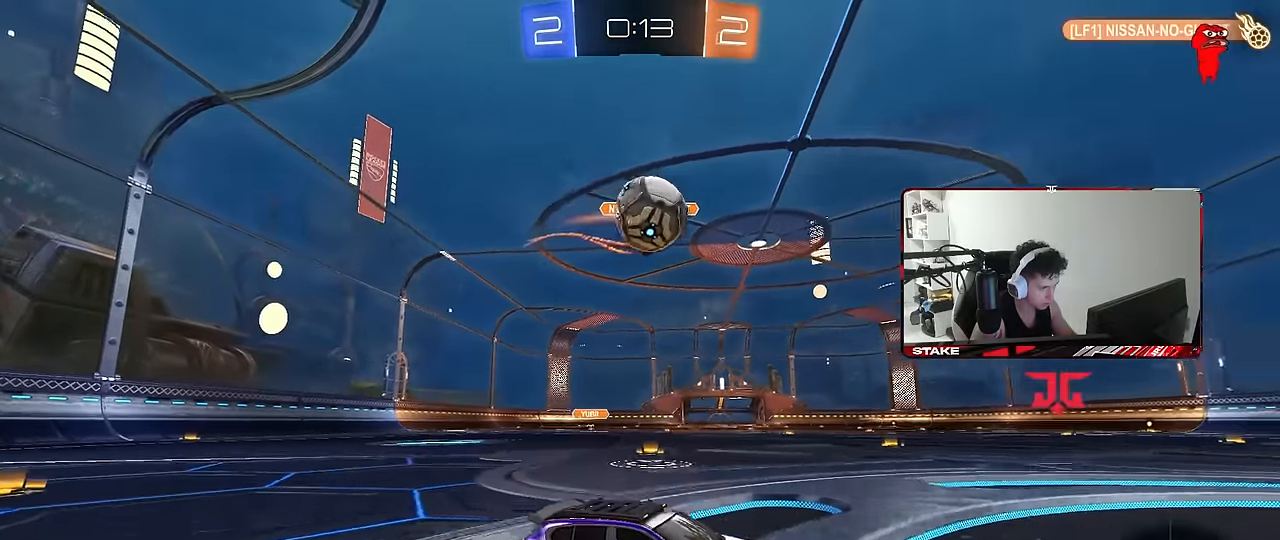
{"keys": ["a", "shift"], "mouse": ["left", "right"], "events": [[67, "a", "up"], [67, "w", "up"], [100, "mouse_right", "down"], [150, "mouse_left", "down"], [200, "d", "down"], [250, "d", "up"], [300, "a", "down"], [300, "mouse_left", "up"], [300, "mouse_right", "up"], [300, "shift", "down"], [367, "mouse_right", "down"], [434, "mouse_left", "down"]]}
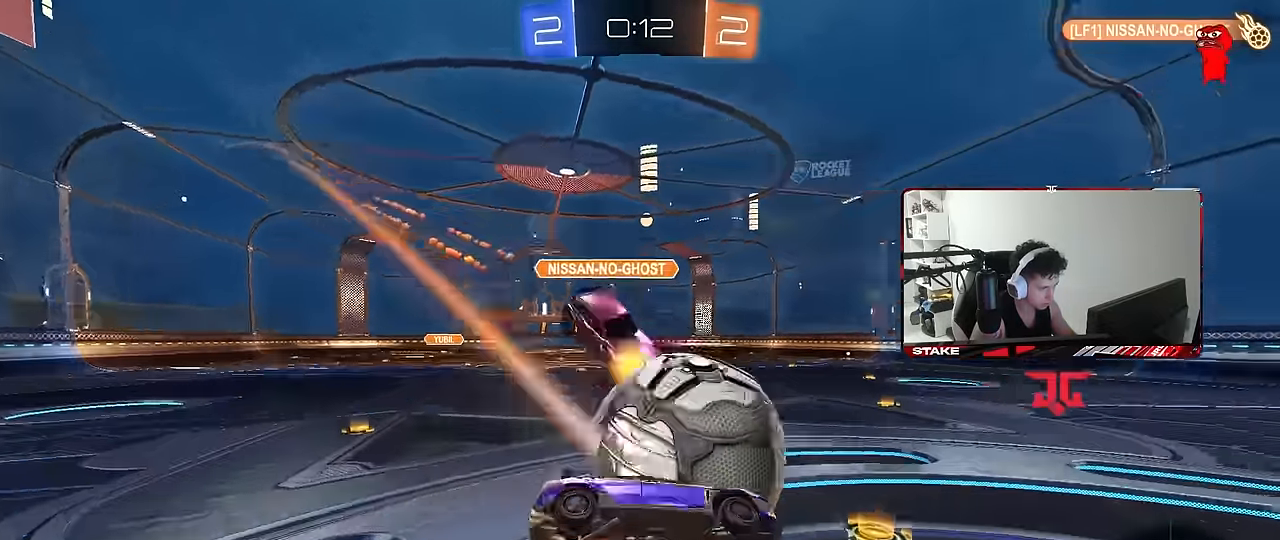
{"keys": ["a", "shift"], "mouse": [], "events": [[84, "mouse_right", "up"], [450, "mouse_left", "up"]]}
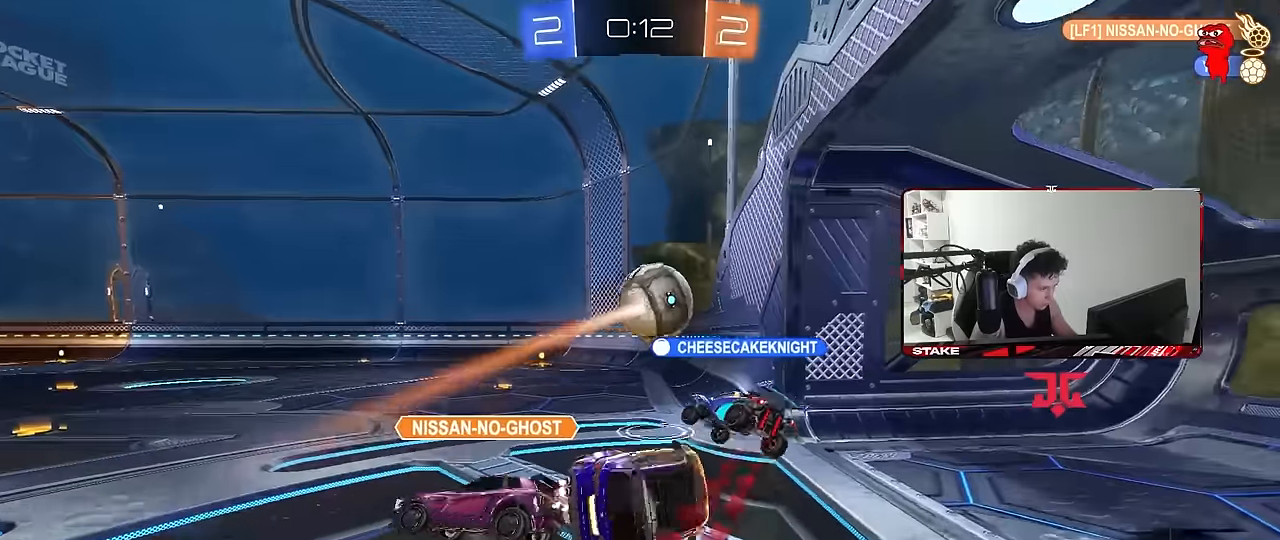
{"keys": ["a"], "mouse": [], "events": [[134, "shift", "up"], [284, "s", "down"], [334, "s", "up"]]}
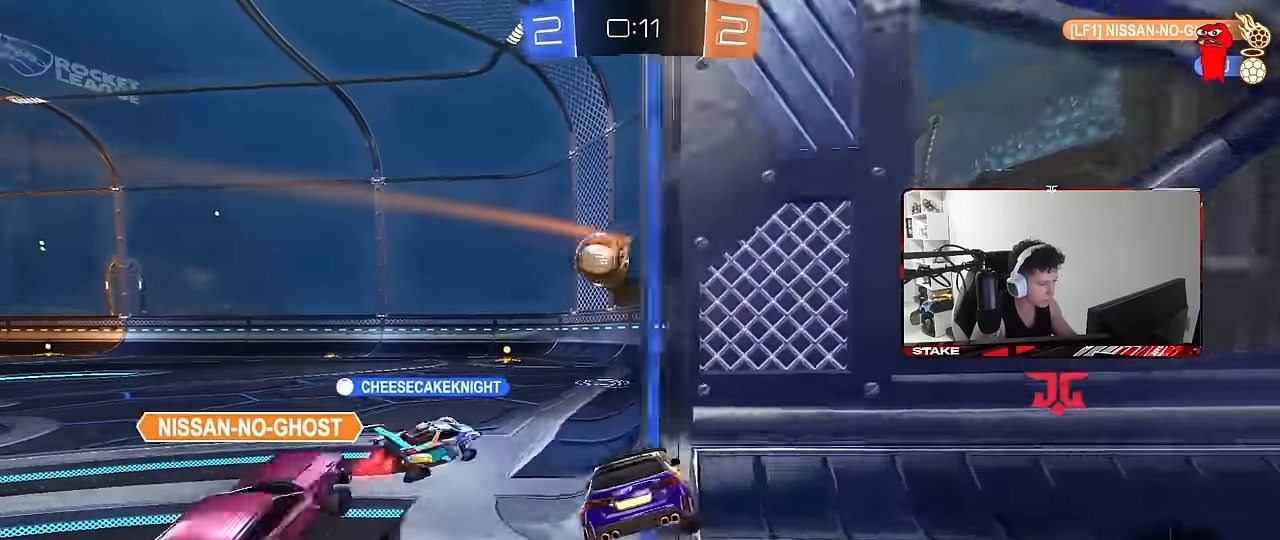
{"keys": ["d", "s"], "mouse": [], "events": [[17, "w", "down"], [150, "w", "up"], [250, "a", "up"], [250, "s", "down"], [300, "d", "down"]]}
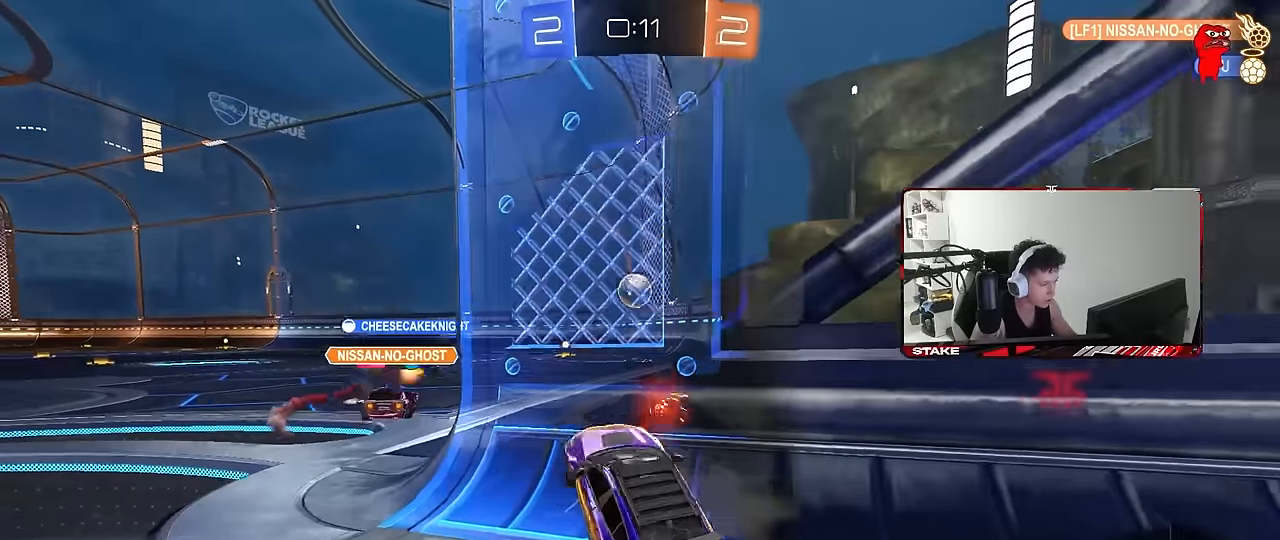
{"keys": ["a", "w"], "mouse": [], "events": [[67, "s", "up"], [167, "a", "down"], [167, "d", "up"], [217, "w", "down"], [267, "shift", "down"], [400, "shift", "up"]]}
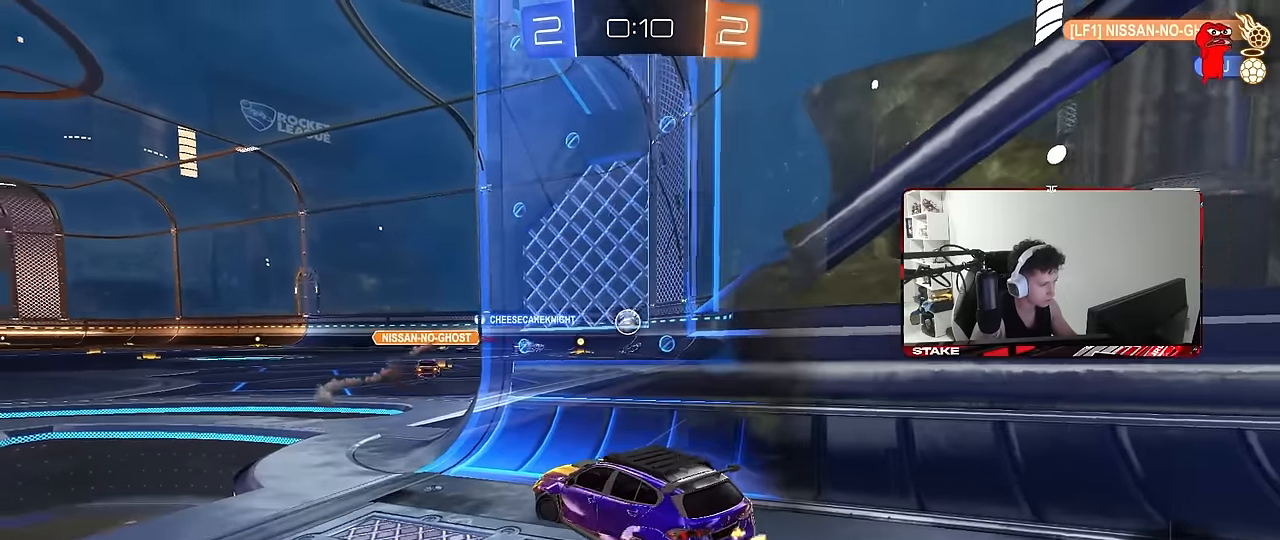
{"keys": ["a", "w"], "mouse": [], "events": []}
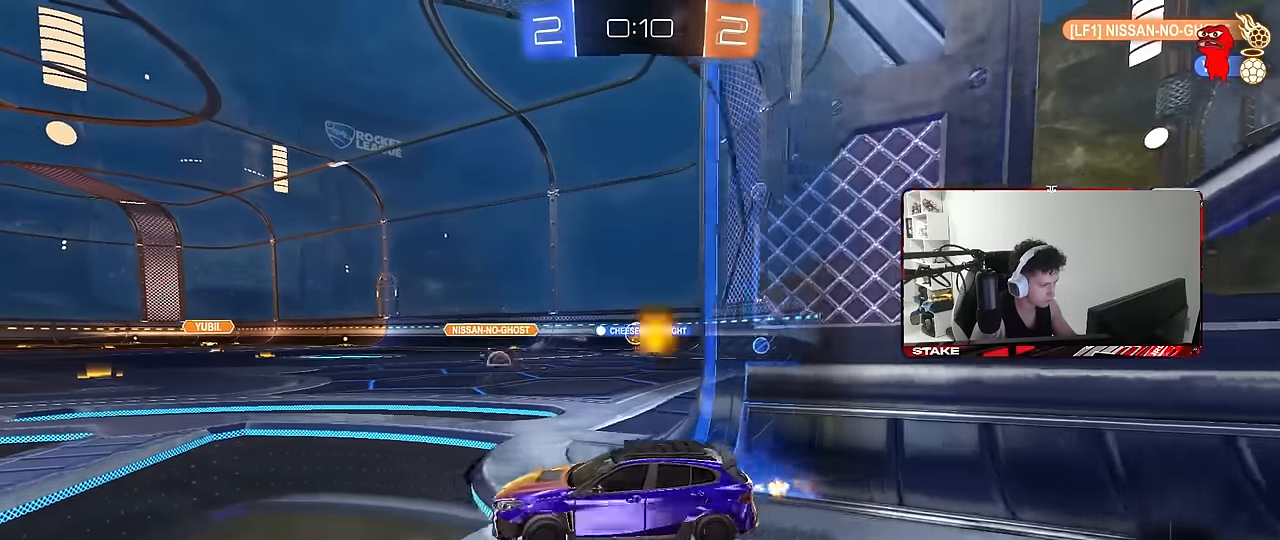
{"keys": ["w"], "mouse": [], "events": [[67, "a", "up"]]}
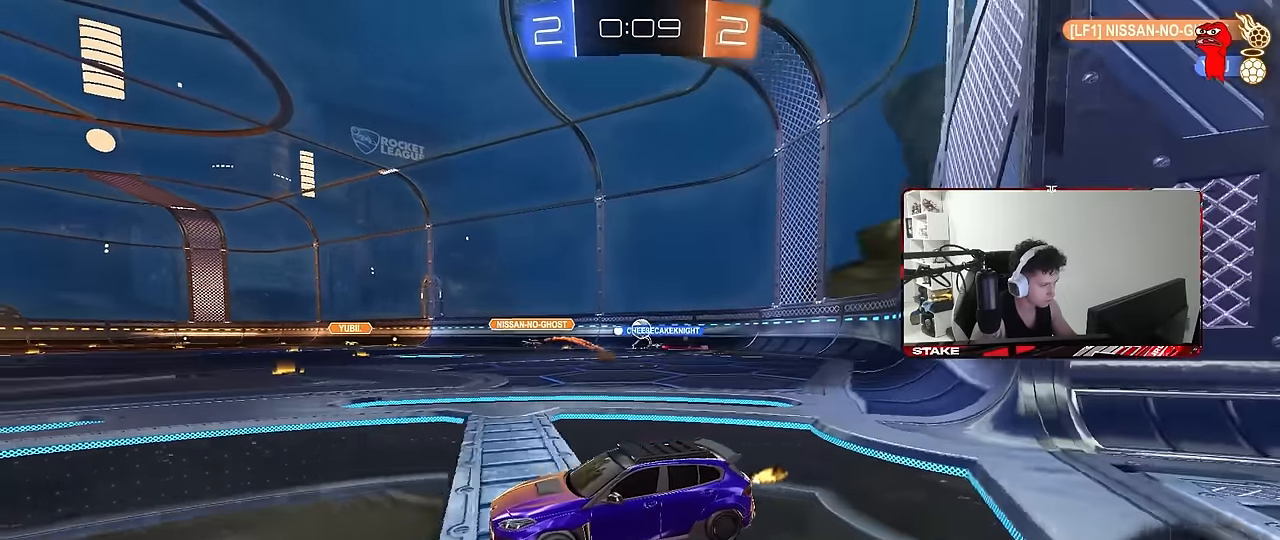
{"keys": ["w"], "mouse": [], "events": [[167, "d", "down"], [267, "shift", "down"], [317, "shift", "up"], [400, "d", "up"]]}
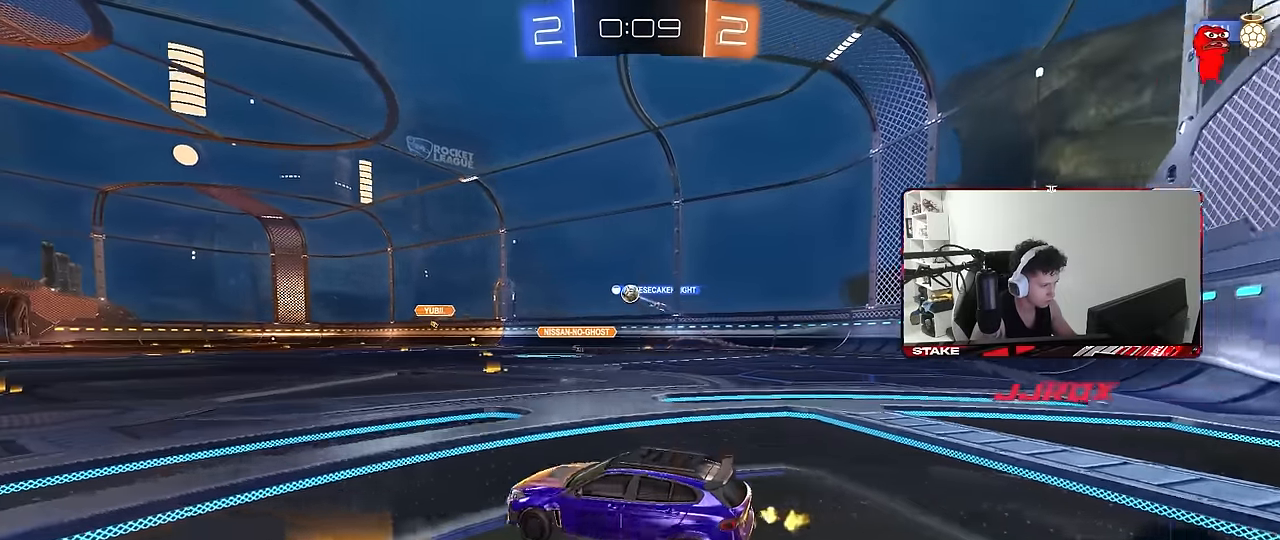
{"keys": ["a", "shift", "w"], "mouse": [], "events": [[234, "d", "down"], [367, "mouse_right", "down"], [417, "a", "down"], [417, "d", "up"], [417, "shift", "down"], [467, "mouse_right", "up"]]}
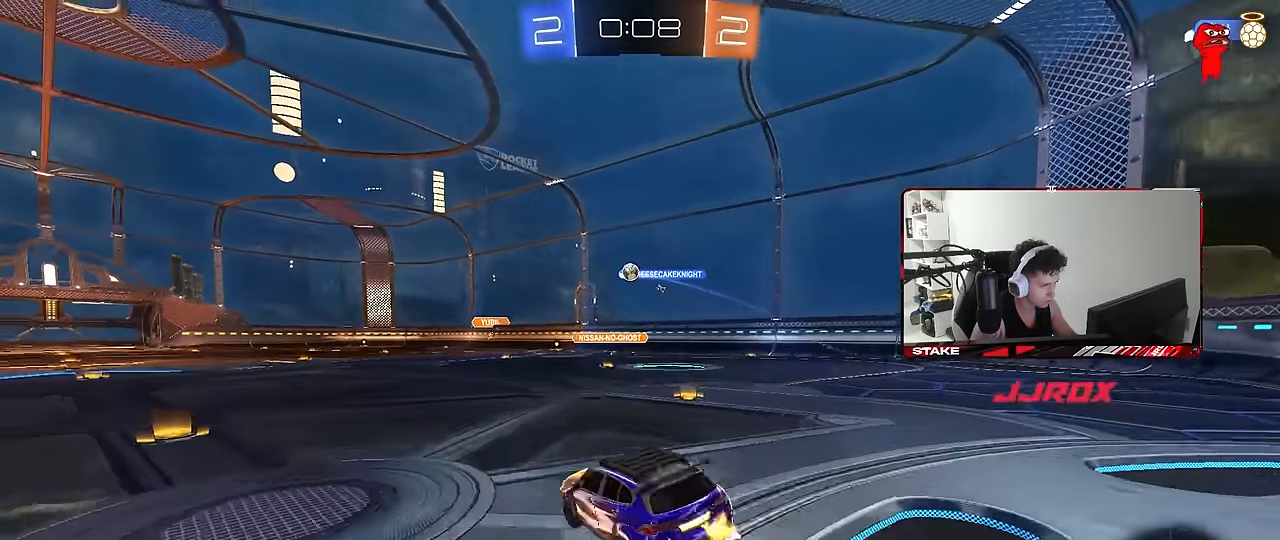
{"keys": ["a", "shift"], "mouse": [], "events": [[17, "mouse_right", "down"], [67, "mouse_left", "down"], [67, "s", "down"], [67, "w", "up"], [150, "mouse_left", "up"], [150, "mouse_right", "up"], [434, "s", "up"]]}
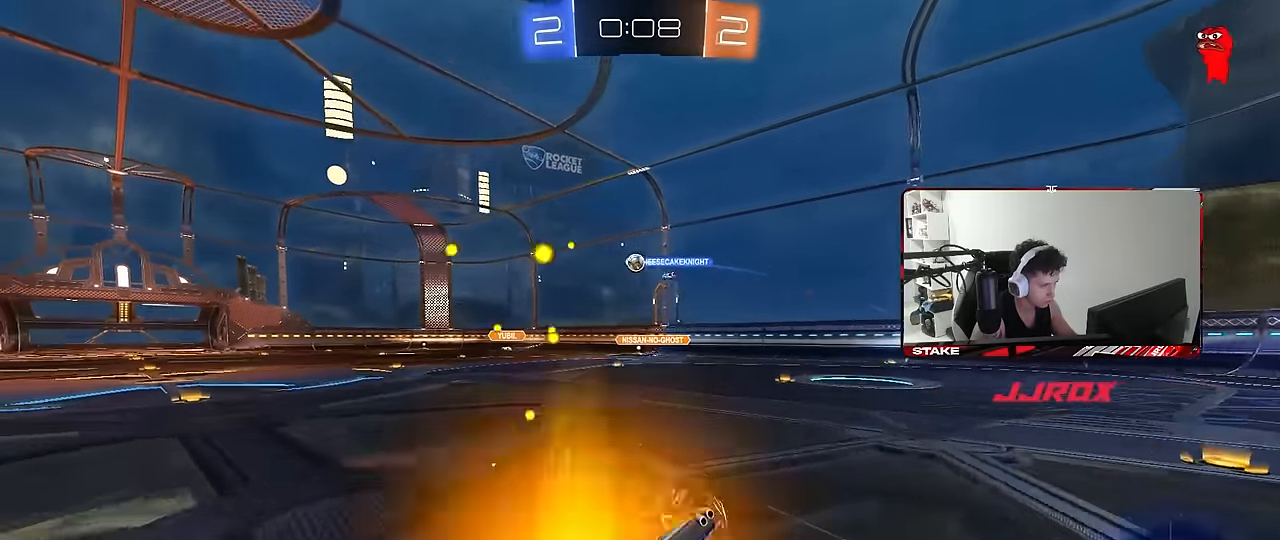
{"keys": ["w"], "mouse": [], "events": [[34, "s", "down"], [217, "shift", "up"], [267, "s", "up"], [400, "a", "up"], [500, "w", "down"]]}
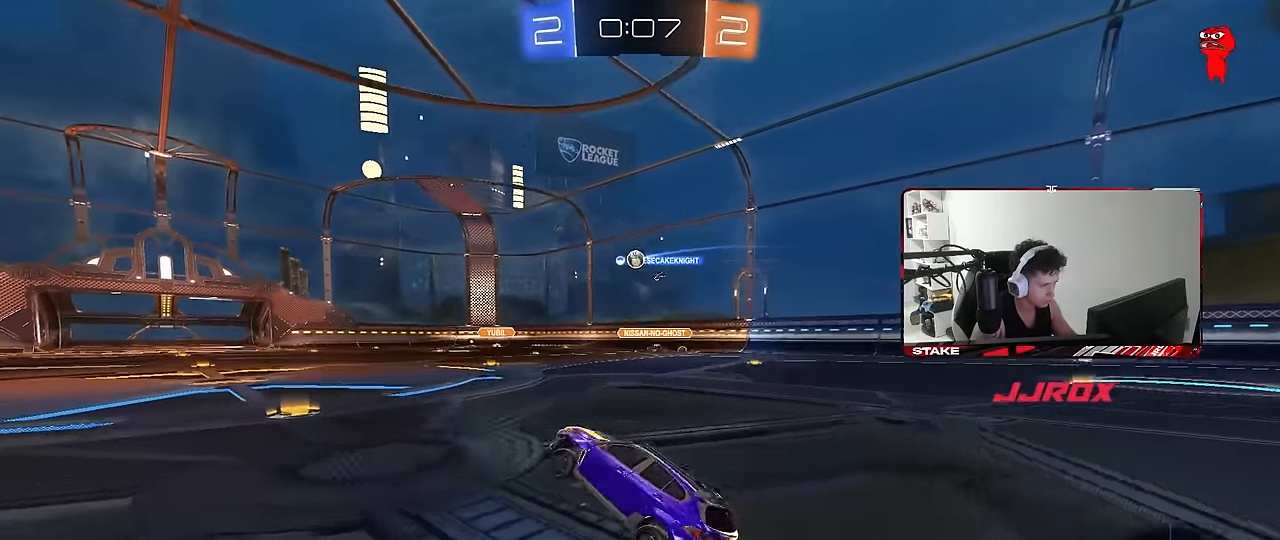
{"keys": ["d", "w"], "mouse": [], "events": [[134, "d", "down"], [284, "d", "up"], [367, "d", "down"]]}
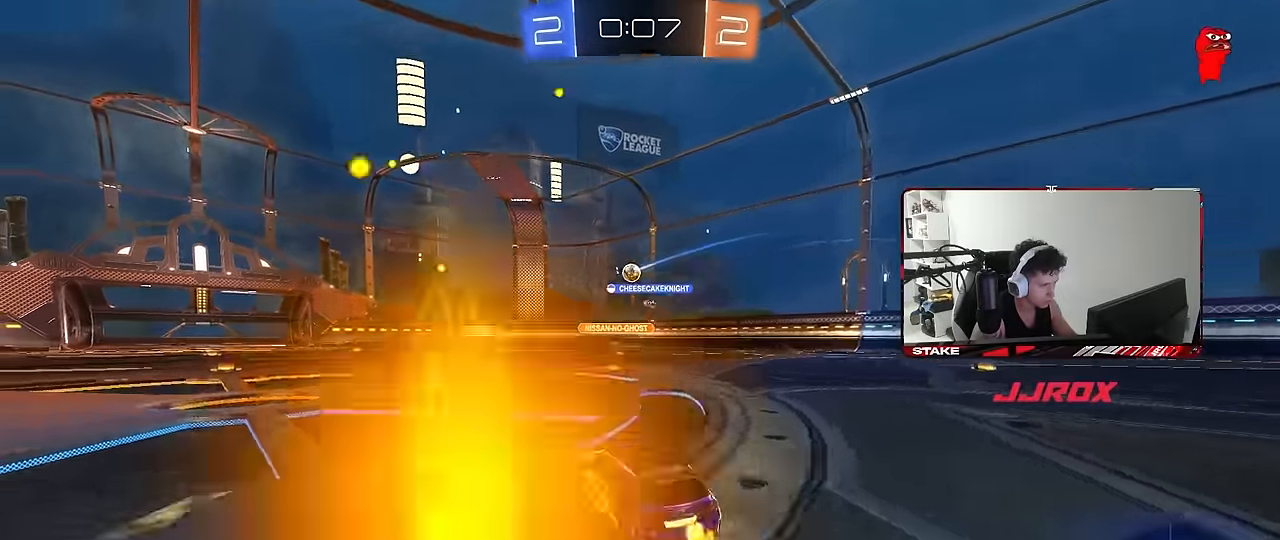
{"keys": ["a", "w"], "mouse": [], "events": [[200, "d", "up"], [483, "a", "down"]]}
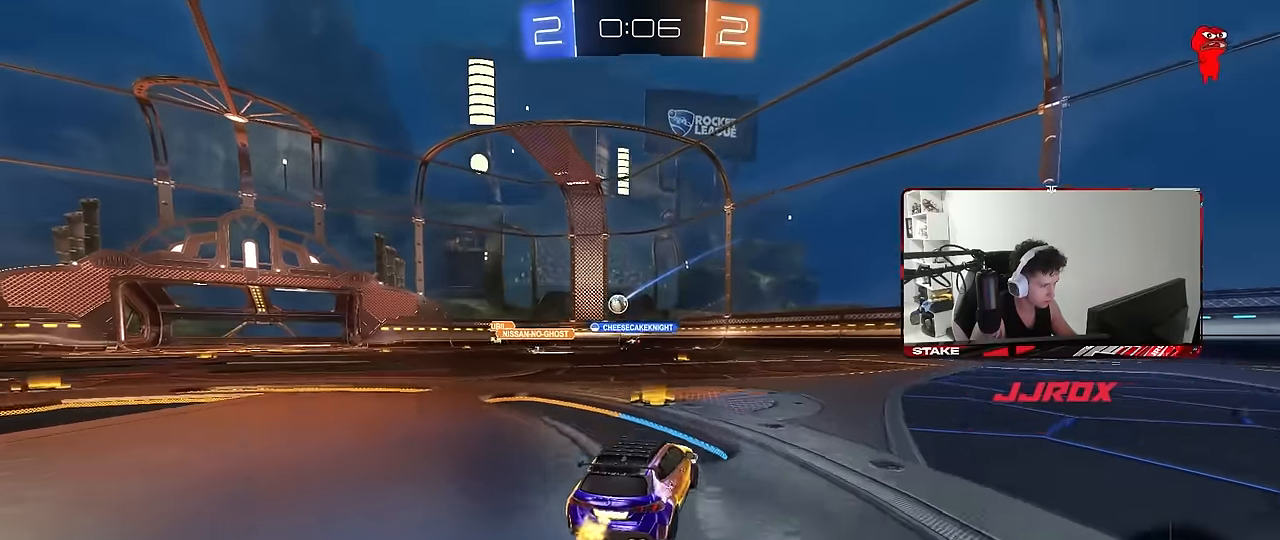
{"keys": ["w"], "mouse": ["left"], "events": [[166, "a", "up"], [316, "a", "down"], [400, "mouse_left", "down"], [500, "a", "up"]]}
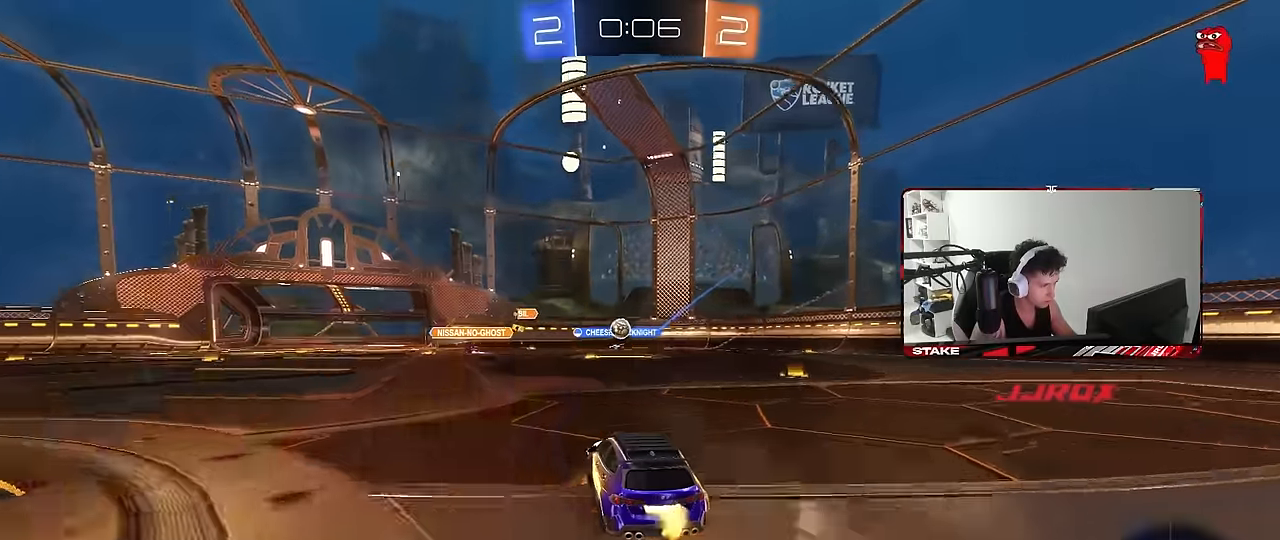
{"keys": ["w"], "mouse": [], "events": [[83, "mouse_left", "up"], [333, "a", "down"], [466, "a", "up"]]}
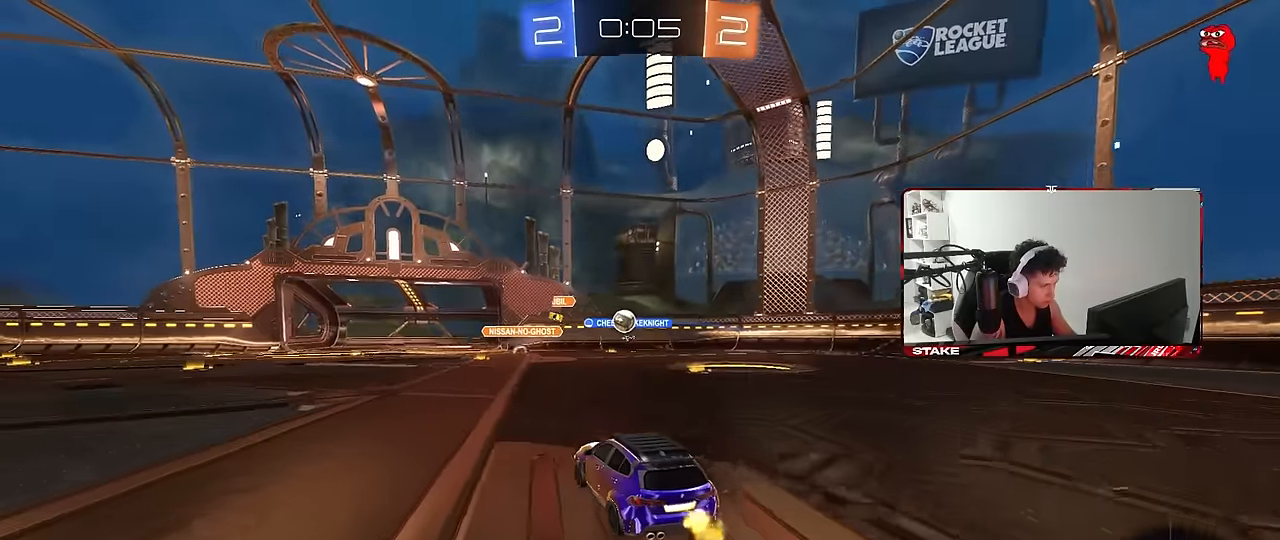
{"keys": ["a", "w"], "mouse": ["left"], "events": [[333, "a", "down"], [333, "w", "up"], [383, "w", "down"], [433, "mouse_left", "down"]]}
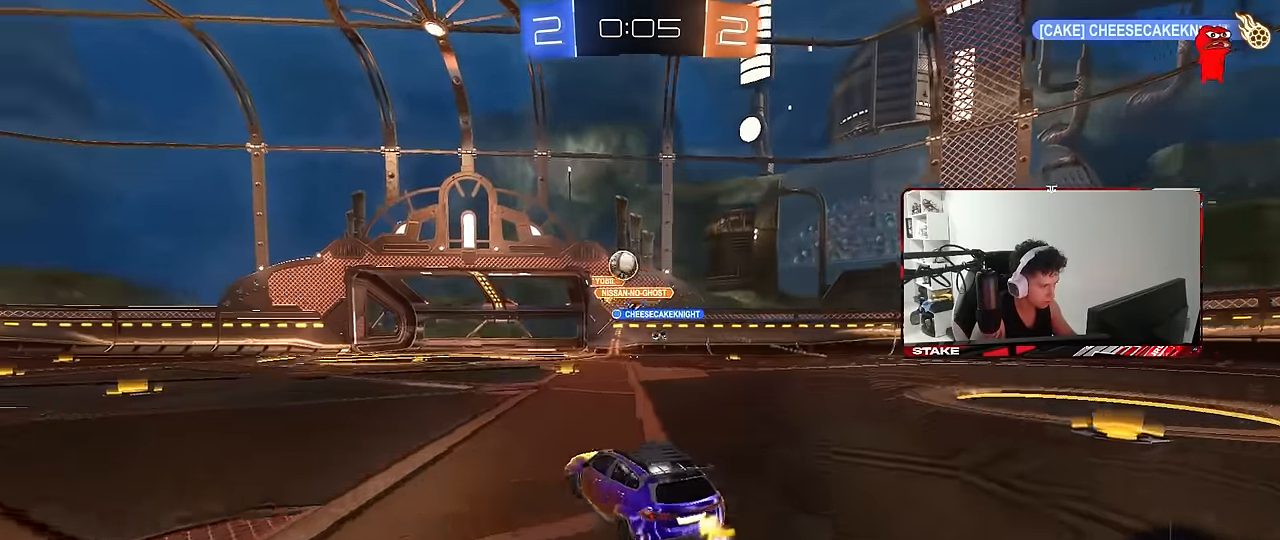
{"keys": ["w"], "mouse": ["left"], "events": [[216, "mouse_left", "up"], [400, "mouse_left", "down"], [450, "a", "up"]]}
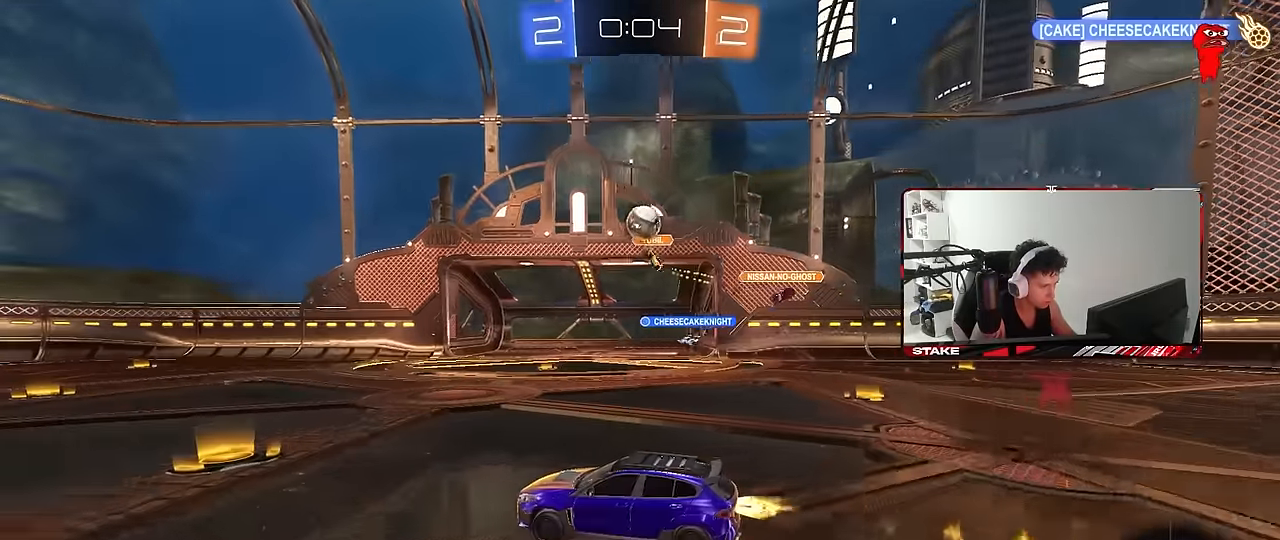
{"keys": ["a", "w"], "mouse": [], "events": [[283, "a", "down"], [366, "mouse_left", "up"]]}
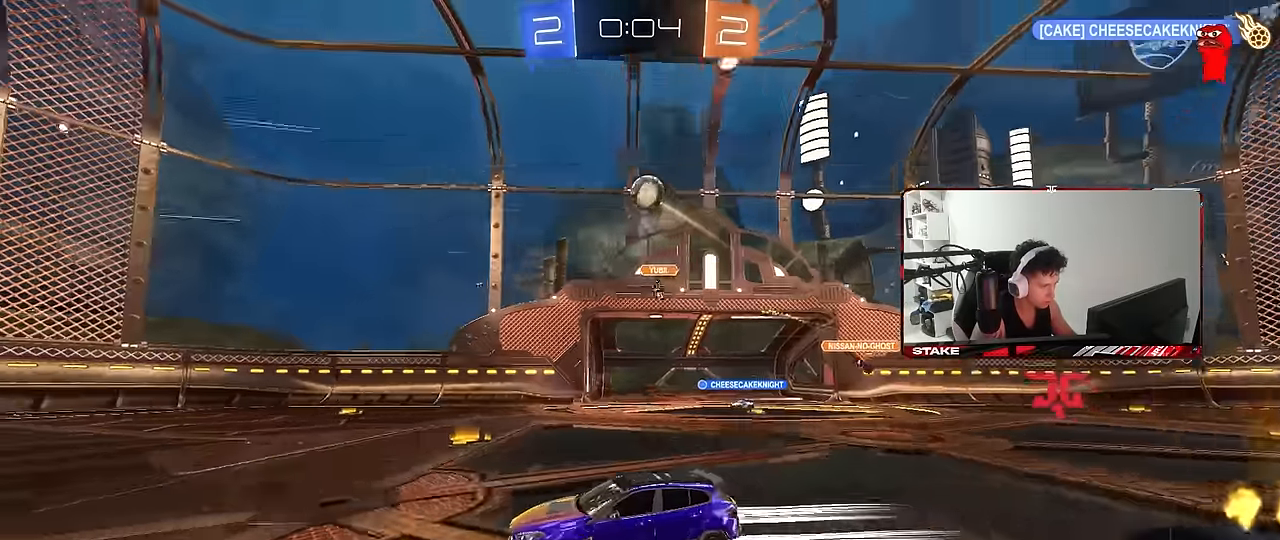
{"keys": ["w"], "mouse": [], "events": [[50, "a", "up"], [100, "d", "down"], [150, "mouse_left", "down"], [250, "d", "up"], [333, "mouse_left", "up"]]}
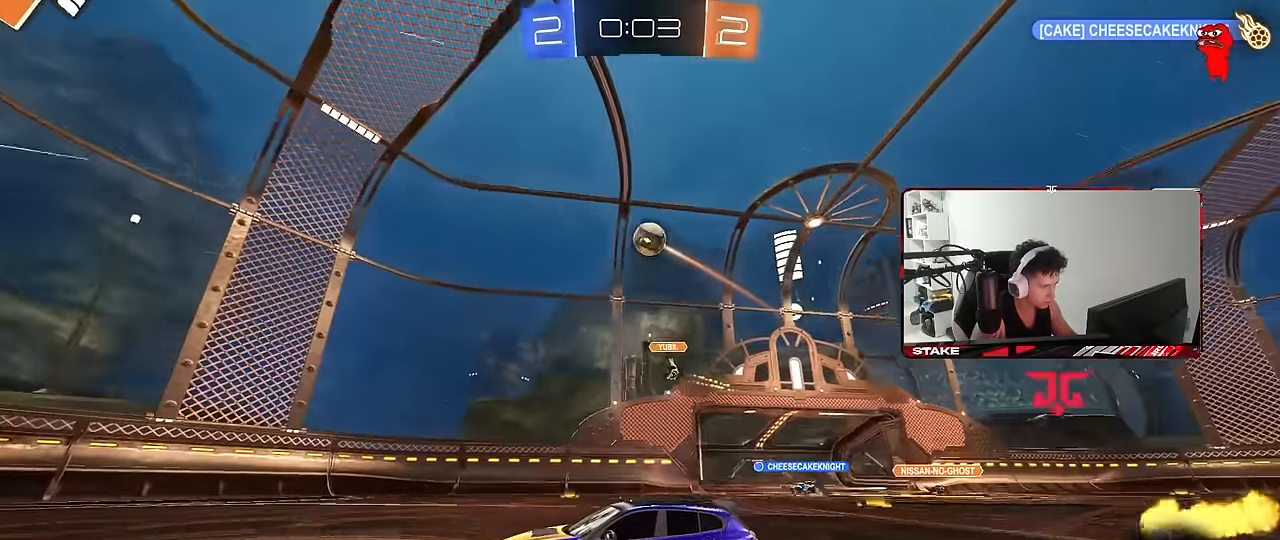
{"keys": ["w"], "mouse": [], "events": []}
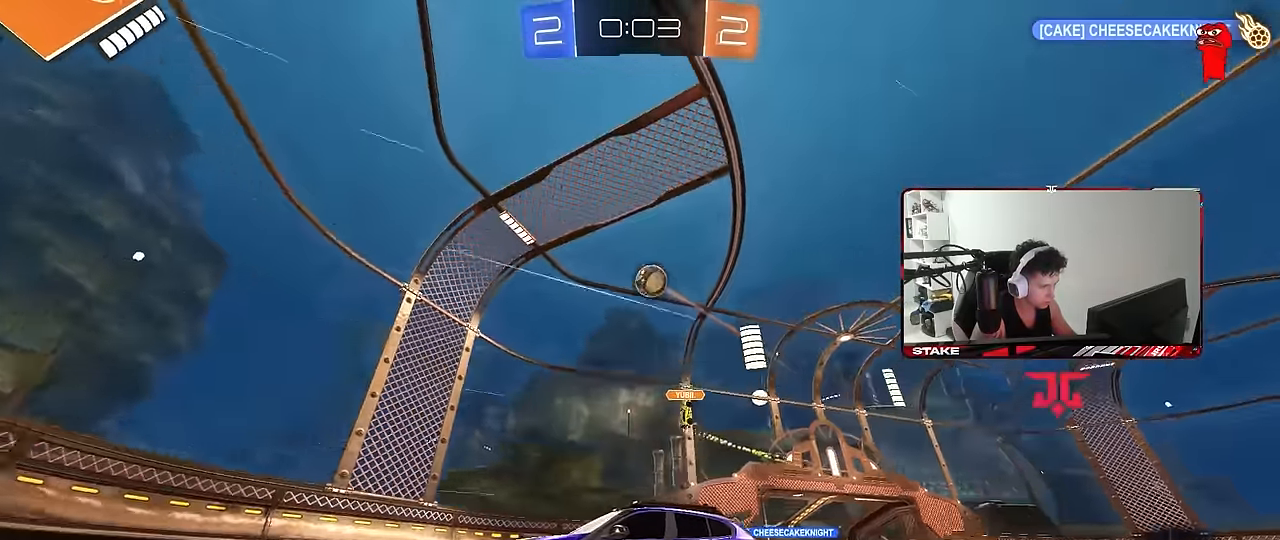
{"keys": ["w"], "mouse": ["left"], "events": [[50, "d", "down"], [183, "d", "up"], [233, "mouse_left", "down"], [316, "d", "down"], [316, "mouse_left", "up"], [416, "mouse_left", "down"], [466, "d", "up"]]}
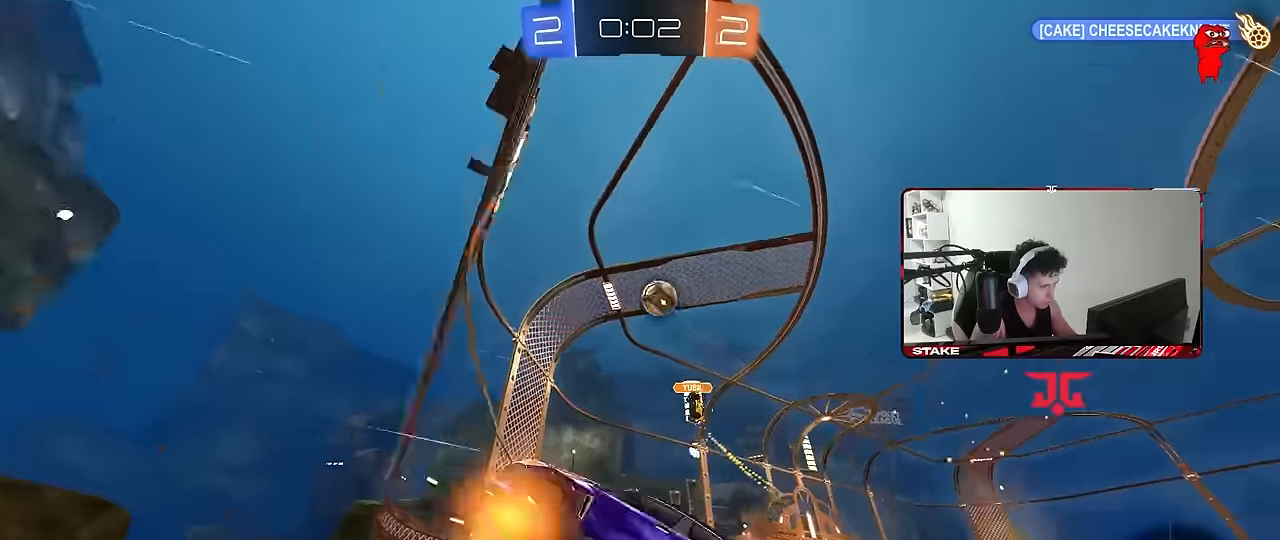
{"keys": ["shift"], "mouse": [], "events": [[150, "d", "down"], [250, "mouse_right", "down"], [300, "d", "up"], [300, "w", "up"], [383, "a", "down"], [433, "a", "up"], [433, "mouse_right", "up"], [433, "shift", "down"], [483, "mouse_left", "up"]]}
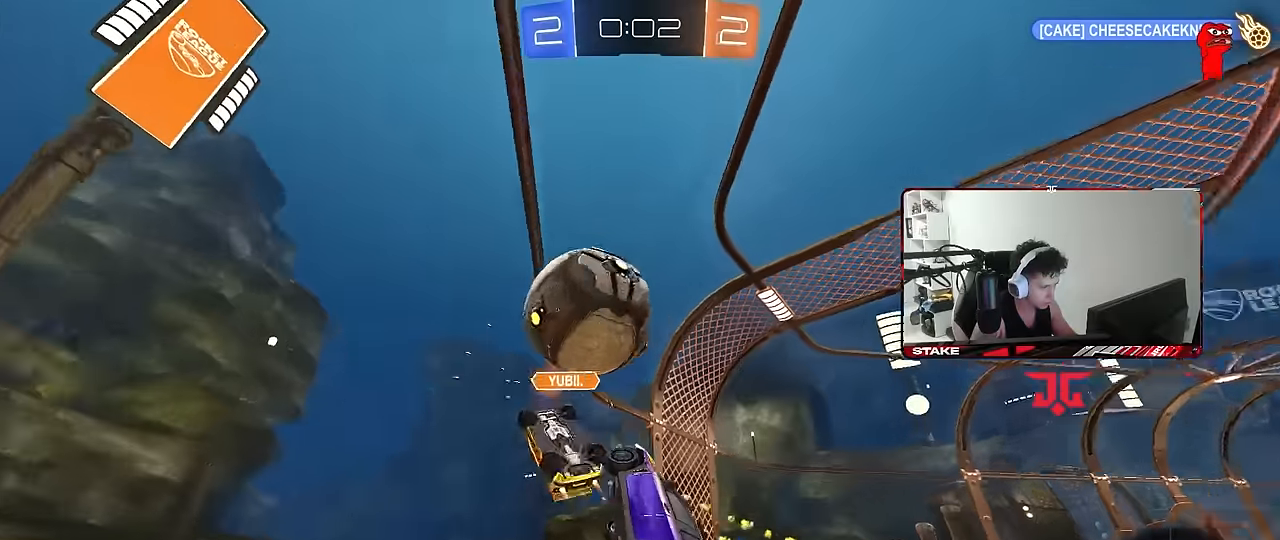
{"keys": ["d", "s"], "mouse": [], "events": [[33, "d", "down"], [33, "mouse_right", "down"], [33, "w", "down"], [116, "s", "down"], [116, "w", "up"], [216, "mouse_right", "up"], [300, "s", "up"], [450, "s", "down"], [500, "shift", "up"]]}
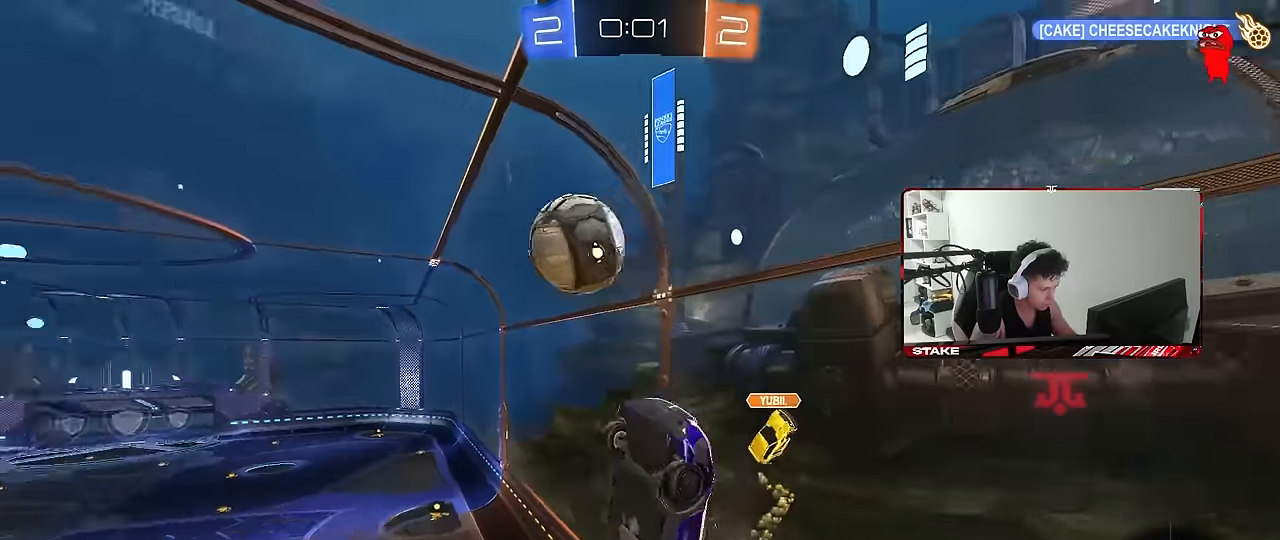
{"keys": ["d", "s"], "mouse": [], "events": []}
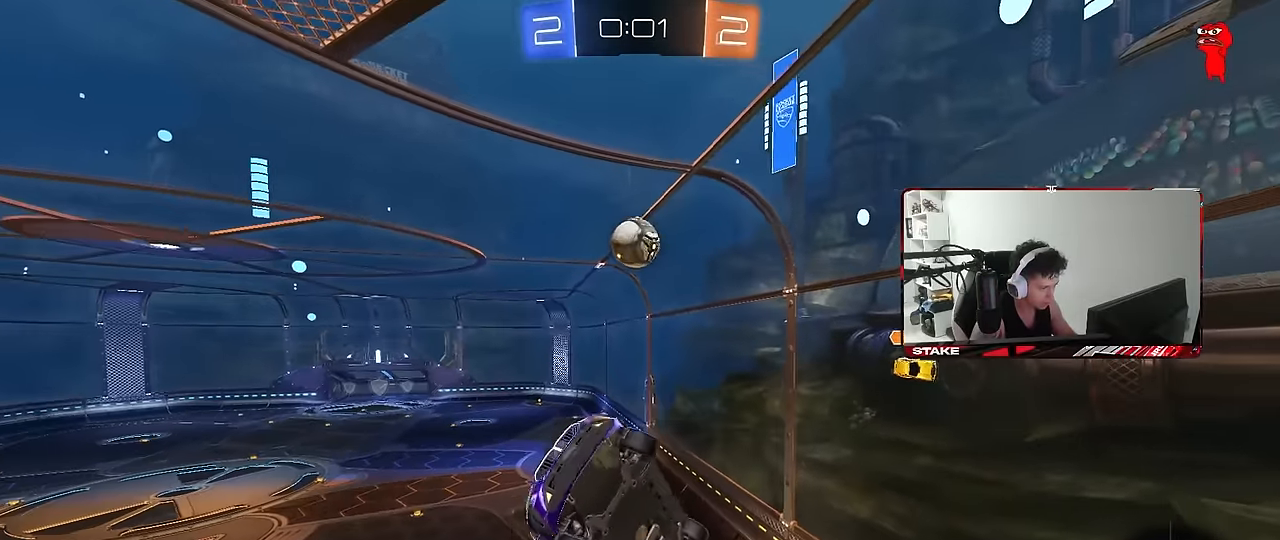
{"keys": ["shift", "w"], "mouse": [], "events": [[66, "d", "up"], [100, "a", "down"], [100, "shift", "down"], [150, "s", "up"], [200, "a", "up"], [200, "shift", "up"], [333, "a", "down"], [383, "a", "up"], [383, "d", "down"], [383, "shift", "down"], [433, "w", "down"], [483, "d", "up"]]}
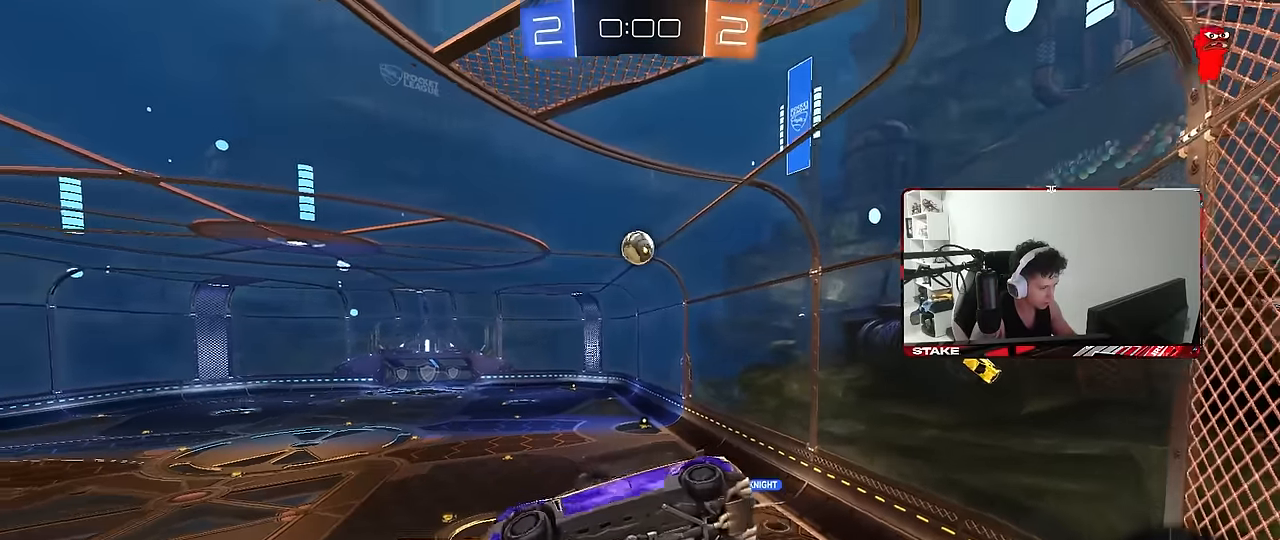
{"keys": ["s"], "mouse": ["right"], "events": [[33, "a", "down"], [33, "shift", "up"], [166, "a", "up"], [166, "w", "up"], [450, "mouse_right", "down"], [500, "s", "down"]]}